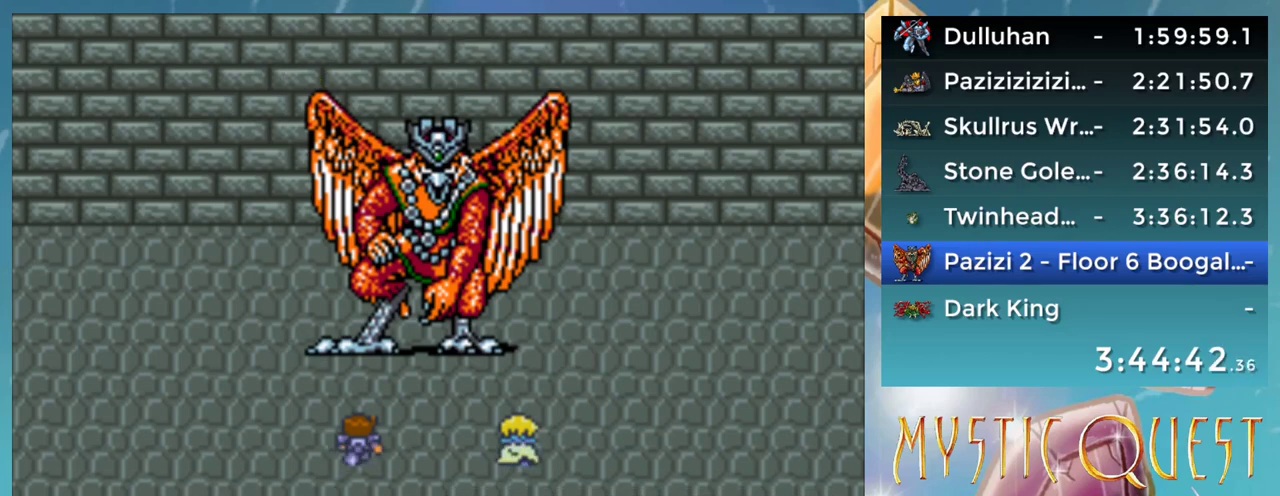
Gameplay with a controller (Nintendo layout); each line is a JSON object with the inputs held at the frame after it. "events" lists button and stick changes between this image and that frame as [ms after this image, input, new state], when the widget could be followed in between. Not read: DPAD_DOWN DPAD_UP L1 L3 R3.
{"buttons": ["A"], "events": [[100, "A", "down"], [183, "B", "down"], [200, "A", "up"], [333, "A", "down"], [333, "B", "up"], [383, "A", "up"], [417, "B", "down"], [483, "A", "down"], [500, "B", "up"]]}
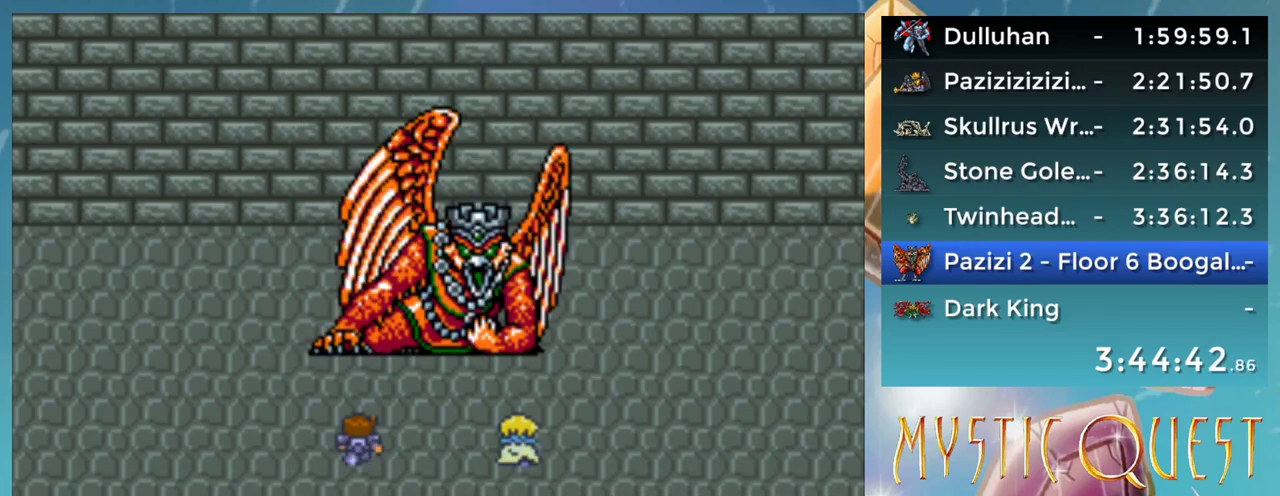
{"buttons": ["A"], "events": [[33, "A", "up"], [67, "B", "down"], [133, "A", "down"], [150, "B", "up"], [200, "A", "up"], [250, "B", "down"], [283, "A", "down"], [317, "B", "up"], [383, "A", "up"], [383, "B", "down"], [467, "A", "down"], [483, "B", "up"]]}
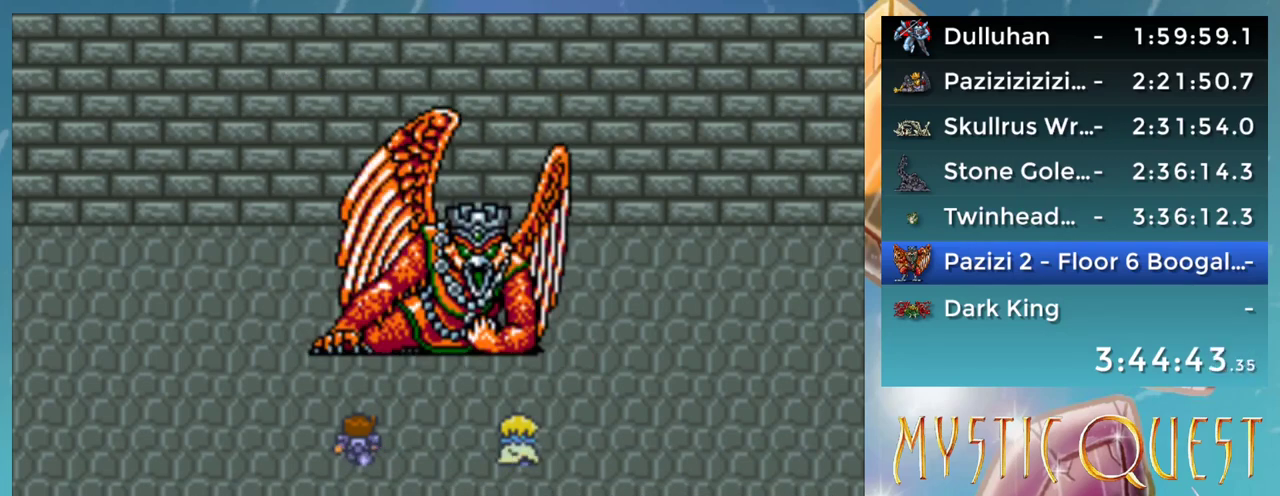
{"buttons": [], "events": [[33, "A", "up"], [67, "B", "down"], [133, "A", "down"], [150, "B", "up"], [183, "A", "up"], [233, "B", "down"], [300, "A", "down"], [300, "B", "up"], [350, "A", "up"], [383, "B", "down"], [417, "A", "down"], [450, "B", "up"], [483, "A", "up"]]}
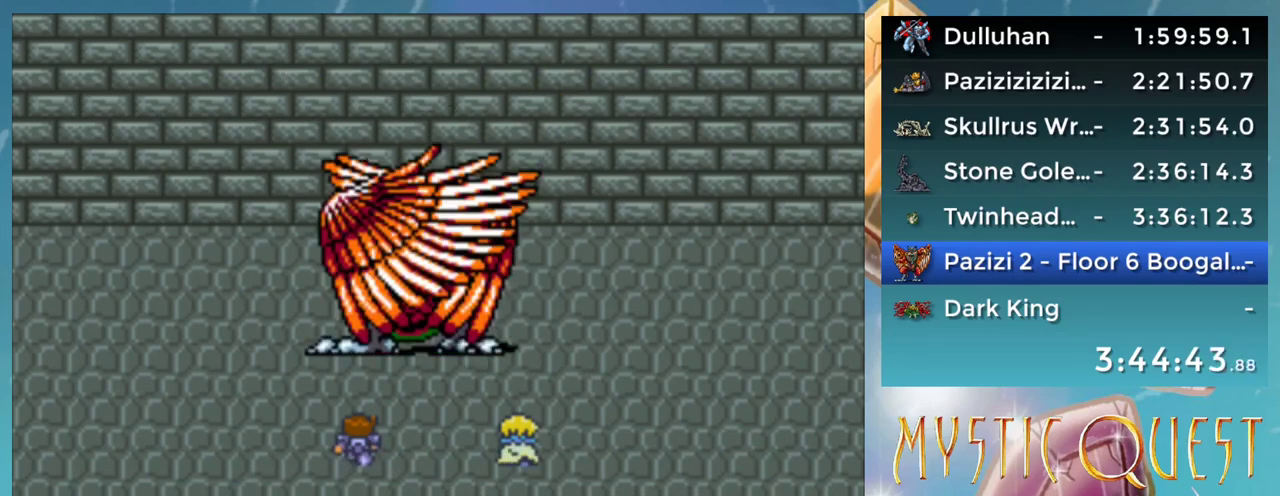
{"buttons": ["B"], "events": [[33, "B", "down"], [100, "B", "up"], [183, "B", "down"], [217, "A", "down"], [267, "A", "up"], [267, "B", "up"], [333, "B", "down"], [400, "B", "up"], [483, "B", "down"]]}
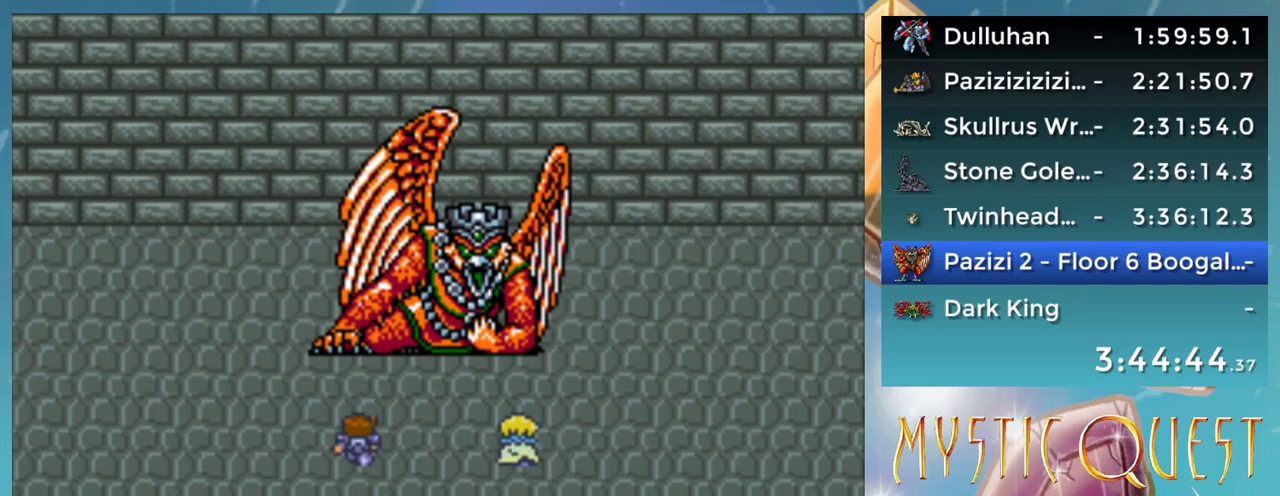
{"buttons": ["A"], "events": [[17, "A", "down"], [50, "B", "up"], [83, "A", "up"], [133, "B", "down"], [167, "A", "down"], [183, "B", "up"], [233, "A", "up"], [283, "B", "down"], [317, "A", "down"], [350, "B", "up"], [367, "A", "up"], [417, "B", "down"], [483, "A", "down"], [500, "B", "up"]]}
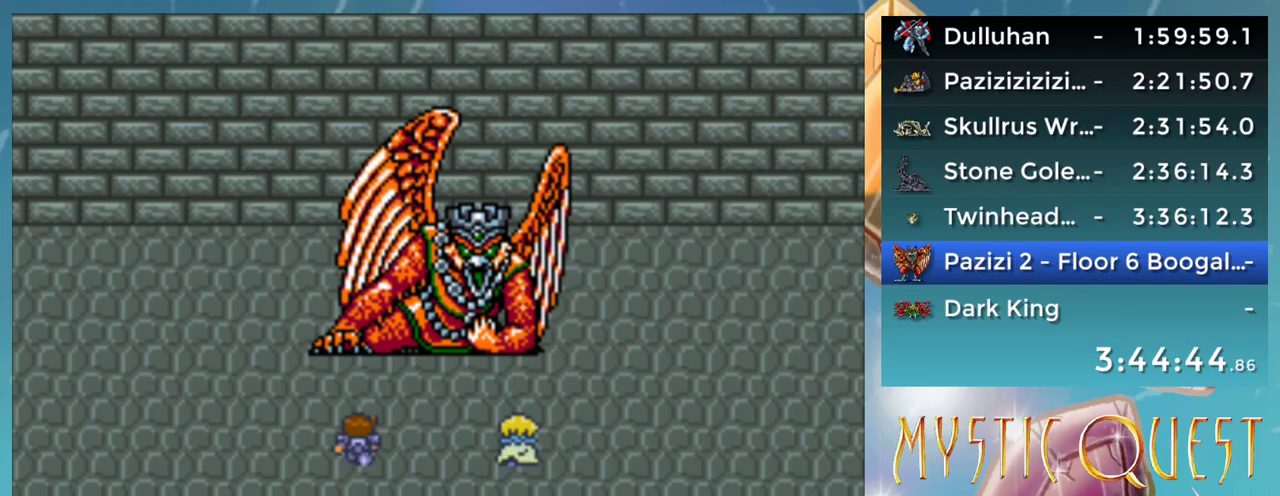
{"buttons": [], "events": [[33, "A", "up"], [83, "B", "down"], [133, "A", "down"], [133, "B", "up"], [183, "A", "up"], [233, "B", "down"], [283, "A", "down"], [317, "B", "up"], [333, "A", "up"]]}
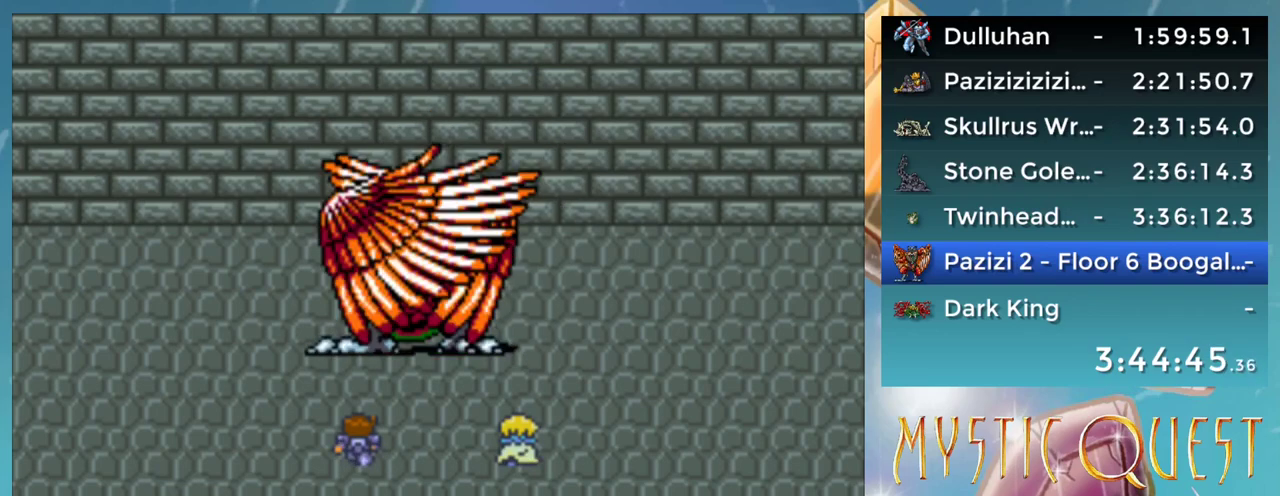
{"buttons": ["A", "B"], "events": [[17, "B", "down"], [50, "A", "down"], [83, "B", "up"], [117, "A", "up"], [183, "B", "down"], [233, "A", "down"], [250, "B", "up"], [283, "A", "up"], [350, "B", "down"], [400, "B", "up"], [483, "B", "down"], [500, "A", "down"]]}
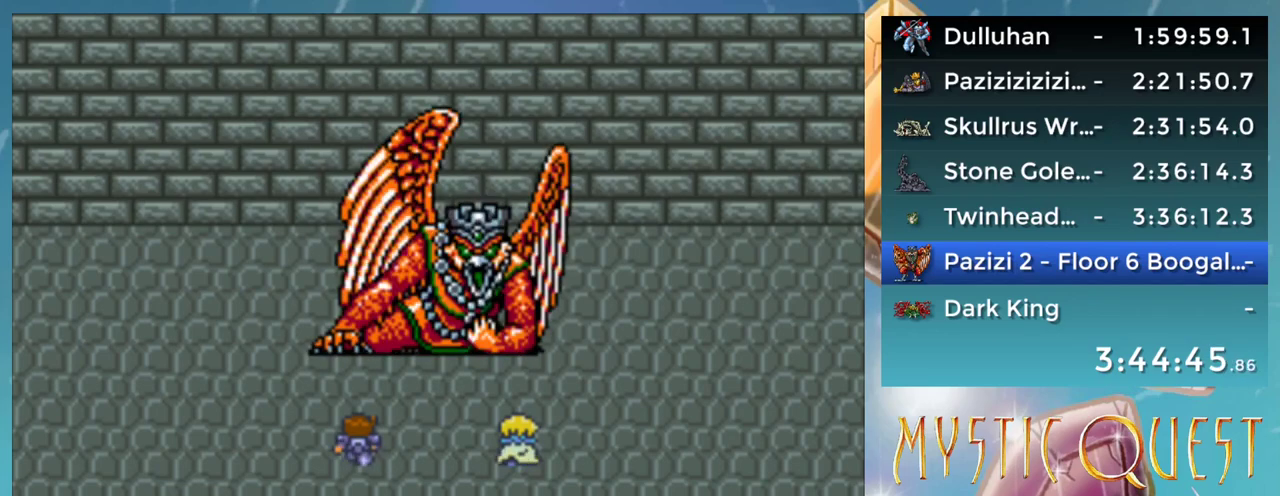
{"buttons": ["A"], "events": [[33, "B", "up"], [67, "A", "up"], [117, "B", "down"], [183, "A", "down"], [183, "B", "up"], [233, "A", "up"], [300, "A", "down"], [350, "A", "up"], [433, "B", "down"], [467, "A", "down"], [483, "B", "up"]]}
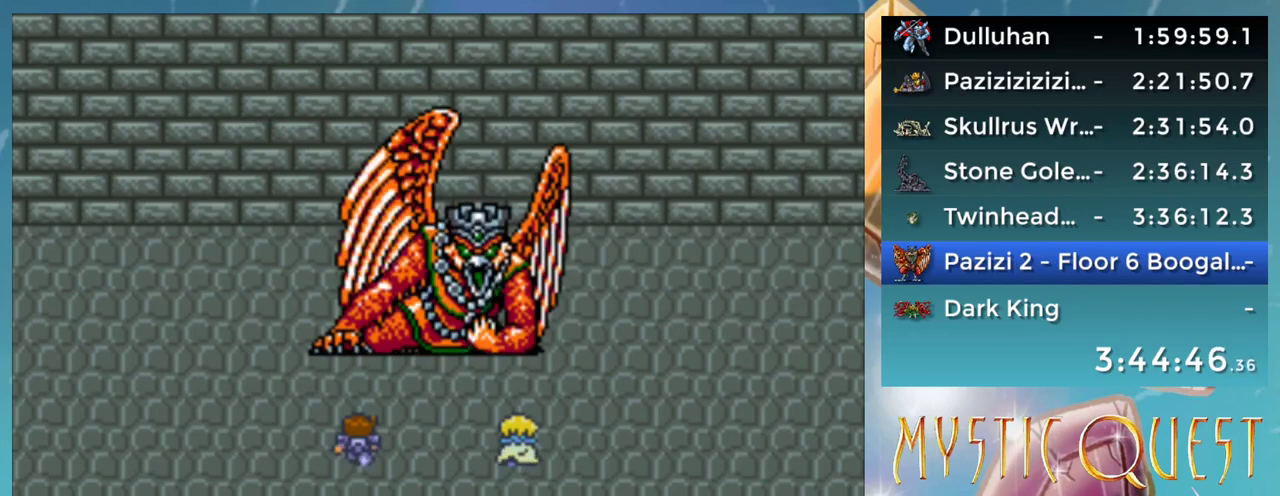
{"buttons": ["B"], "events": [[17, "A", "up"], [67, "B", "down"], [133, "A", "down"], [150, "B", "up"], [183, "A", "up"], [233, "B", "down"], [283, "A", "down"], [317, "B", "up"], [350, "A", "up"], [383, "B", "down"], [417, "A", "down"], [483, "A", "up"]]}
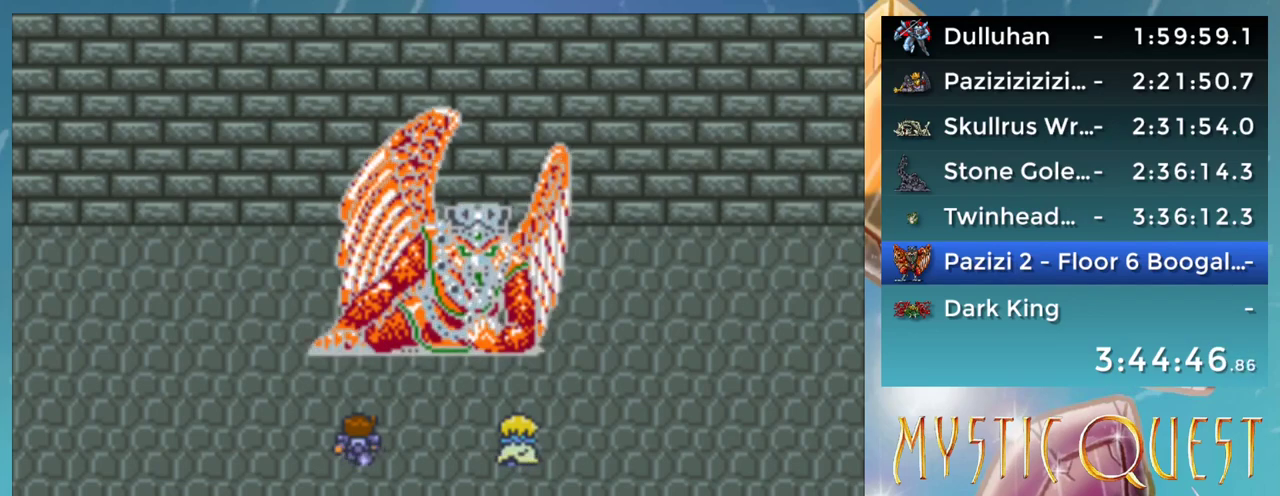
{"buttons": ["B"], "events": [[83, "A", "down"], [100, "B", "up"], [133, "A", "up"], [183, "B", "down"], [250, "A", "down"], [250, "B", "up"], [317, "A", "up"], [350, "B", "down"], [417, "B", "up"], [500, "B", "down"]]}
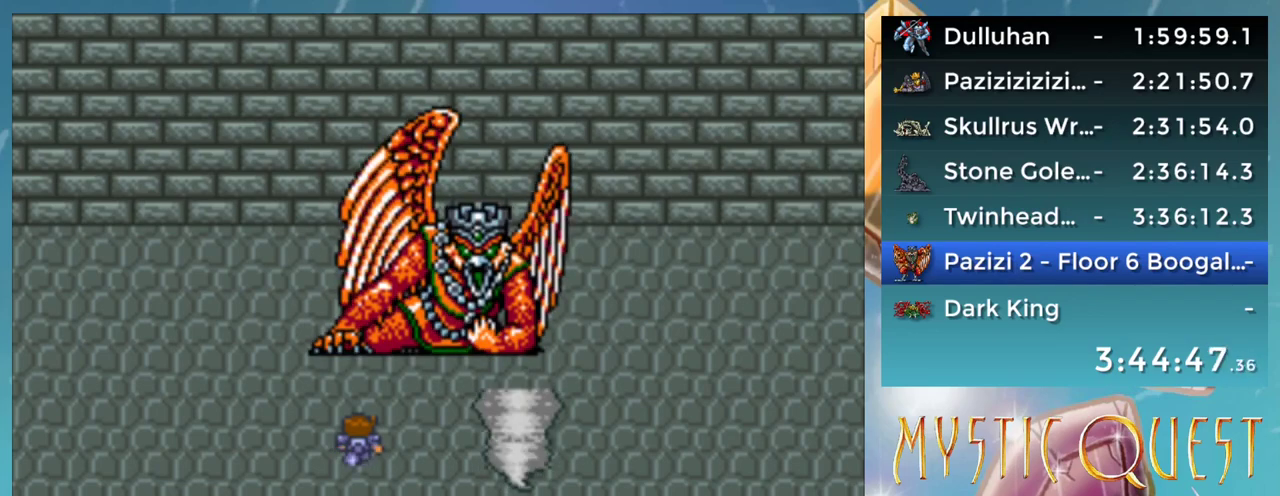
{"buttons": ["B"], "events": [[50, "A", "down"], [100, "A", "up"], [100, "B", "up"], [167, "B", "down"], [217, "A", "down"], [217, "B", "up"], [267, "A", "up"], [317, "B", "down"], [383, "B", "up"], [450, "B", "down"]]}
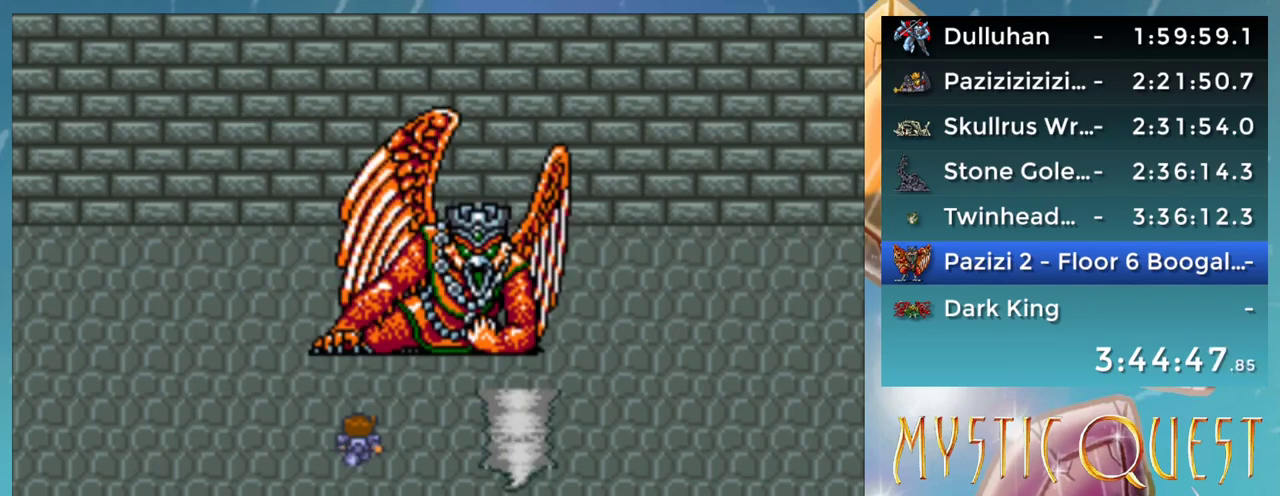
{"buttons": ["A"], "events": [[33, "A", "down"], [33, "B", "up"], [83, "A", "up"], [117, "B", "down"], [167, "A", "down"], [183, "B", "up"], [217, "A", "up"], [283, "B", "down"], [317, "A", "down"], [350, "B", "up"], [367, "A", "up"], [450, "A", "down"]]}
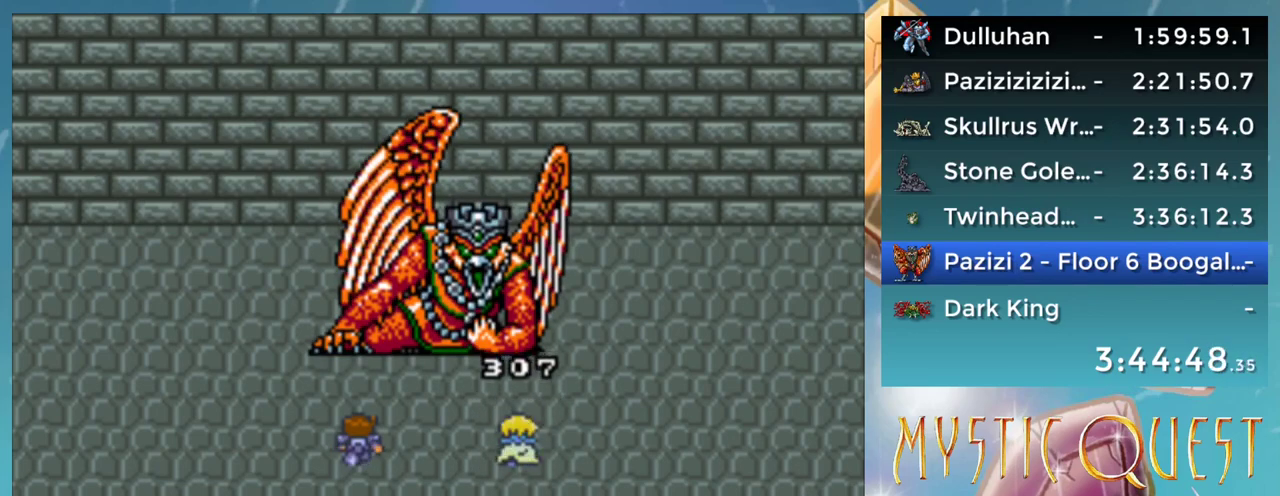
{"buttons": [], "events": [[17, "A", "up"], [50, "B", "down"], [117, "A", "down"], [133, "B", "up"], [183, "A", "up"], [233, "B", "down"], [283, "A", "down"], [317, "B", "up"], [350, "A", "up"], [400, "B", "down"], [450, "A", "down"], [467, "B", "up"], [500, "A", "up"]]}
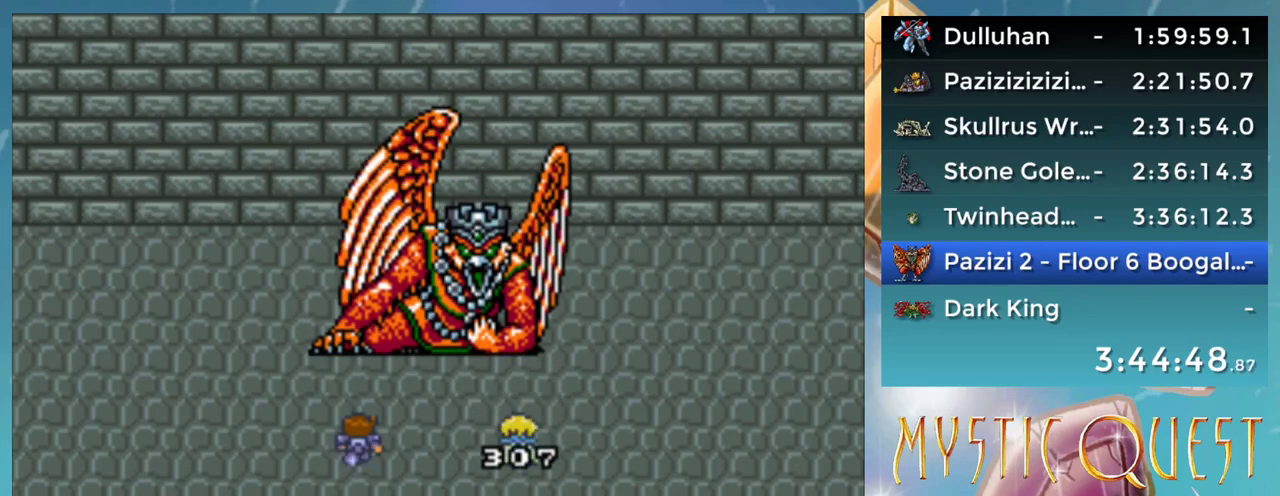
{"buttons": [], "events": [[83, "B", "down"], [133, "B", "up"], [233, "B", "down"], [250, "A", "down"], [283, "B", "up"], [300, "A", "up"], [350, "B", "down"], [383, "A", "down"], [450, "A", "up"], [450, "B", "up"]]}
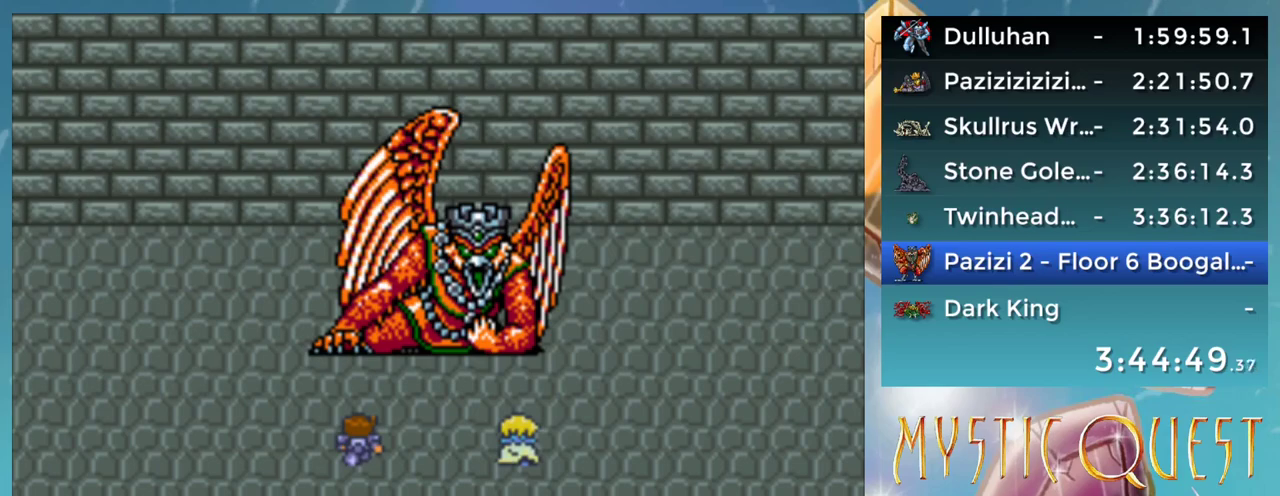
{"buttons": [], "events": [[33, "B", "down"], [67, "A", "down"], [100, "B", "up"], [133, "A", "up"], [183, "B", "down"], [217, "A", "down"], [233, "B", "up"], [283, "A", "up"], [317, "B", "down"], [417, "B", "up"]]}
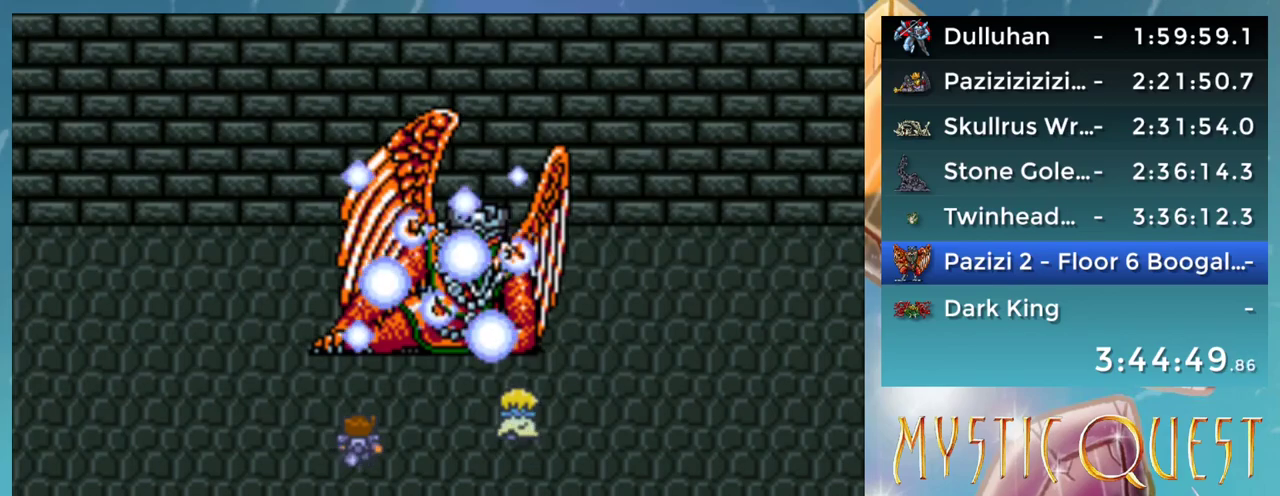
{"buttons": ["A"], "events": [[17, "B", "down"], [83, "B", "up"], [283, "B", "down"], [333, "A", "down"], [367, "B", "up"], [383, "A", "up"], [483, "A", "down"]]}
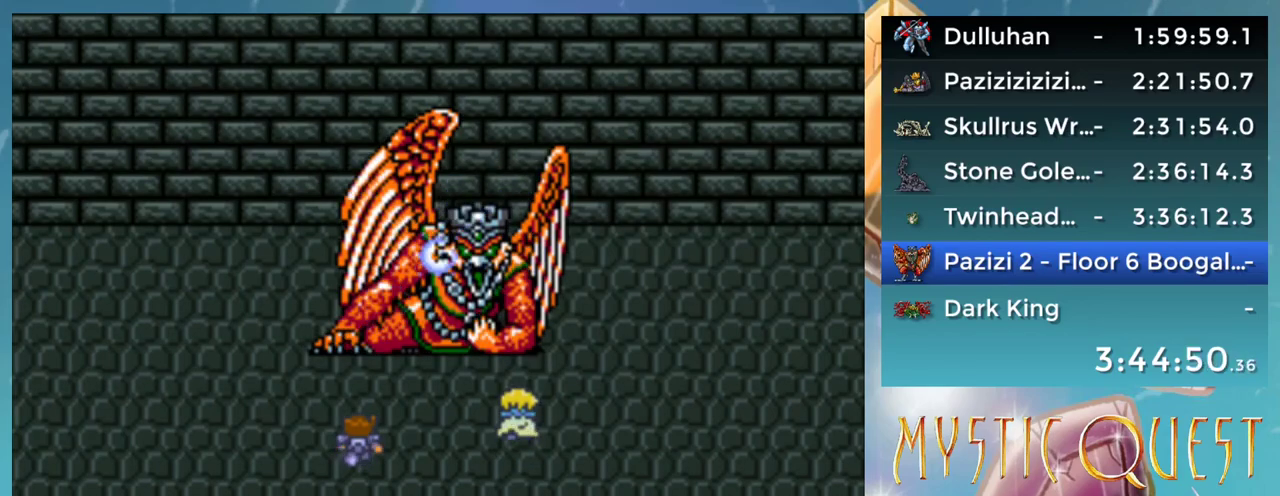
{"buttons": [], "events": [[33, "A", "up"], [83, "B", "down"], [150, "A", "down"], [150, "B", "up"], [217, "A", "up"], [217, "B", "down"], [283, "B", "up"], [383, "B", "down"], [450, "A", "down"], [450, "B", "up"], [500, "A", "up"]]}
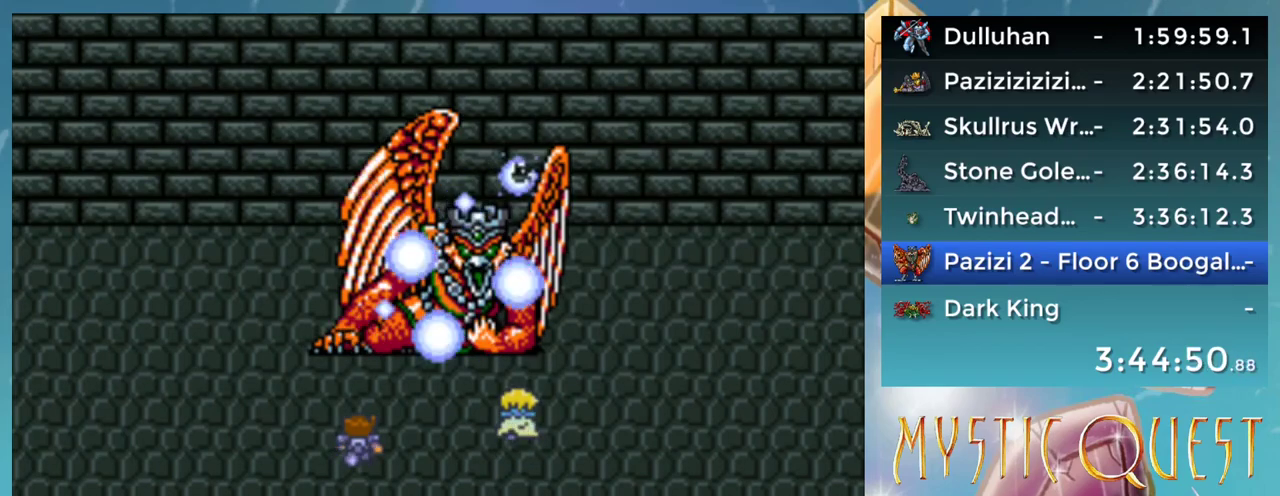
{"buttons": [], "events": [[50, "B", "down"], [133, "B", "up"], [233, "B", "down"], [283, "B", "up"], [367, "B", "down"], [450, "B", "up"]]}
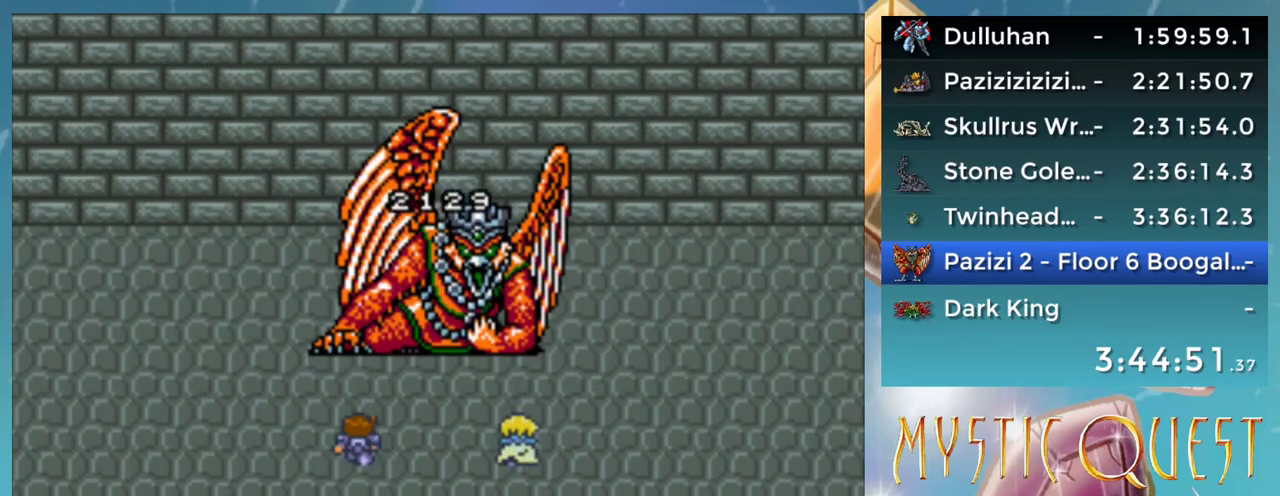
{"buttons": ["B"], "events": [[83, "A", "down"], [133, "A", "up"], [183, "B", "down"], [233, "A", "down"], [233, "B", "up"], [300, "A", "up"], [317, "B", "down"], [383, "A", "down"], [400, "B", "up"], [433, "A", "up"], [500, "B", "down"]]}
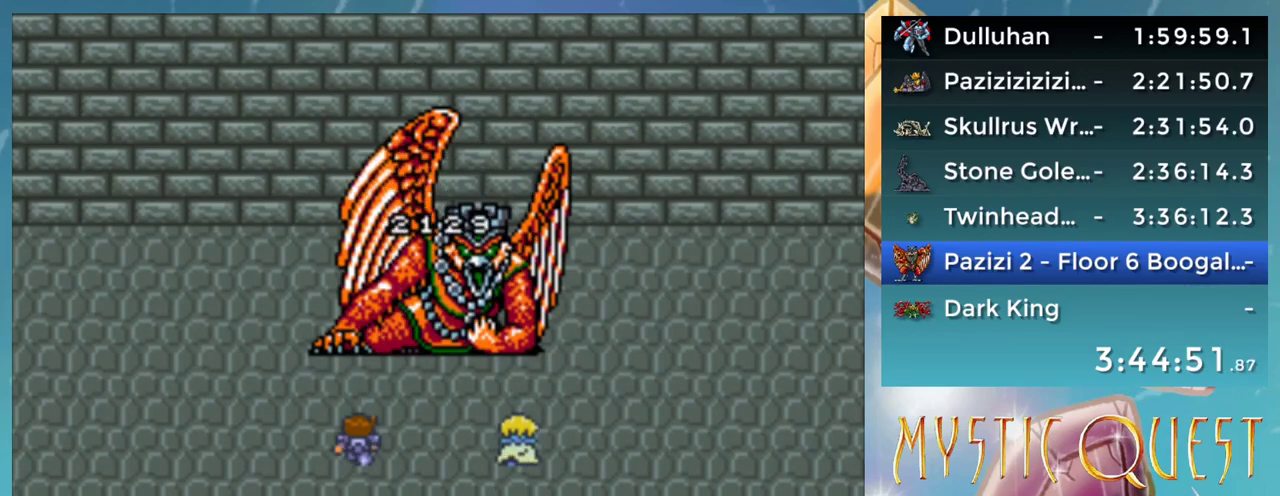
{"buttons": ["A"], "events": [[50, "B", "up"], [133, "B", "down"], [183, "A", "down"], [217, "B", "up"], [233, "A", "up"], [267, "B", "down"], [333, "A", "down"], [367, "B", "up"], [400, "A", "up"], [417, "B", "down"], [483, "A", "down"], [500, "B", "up"]]}
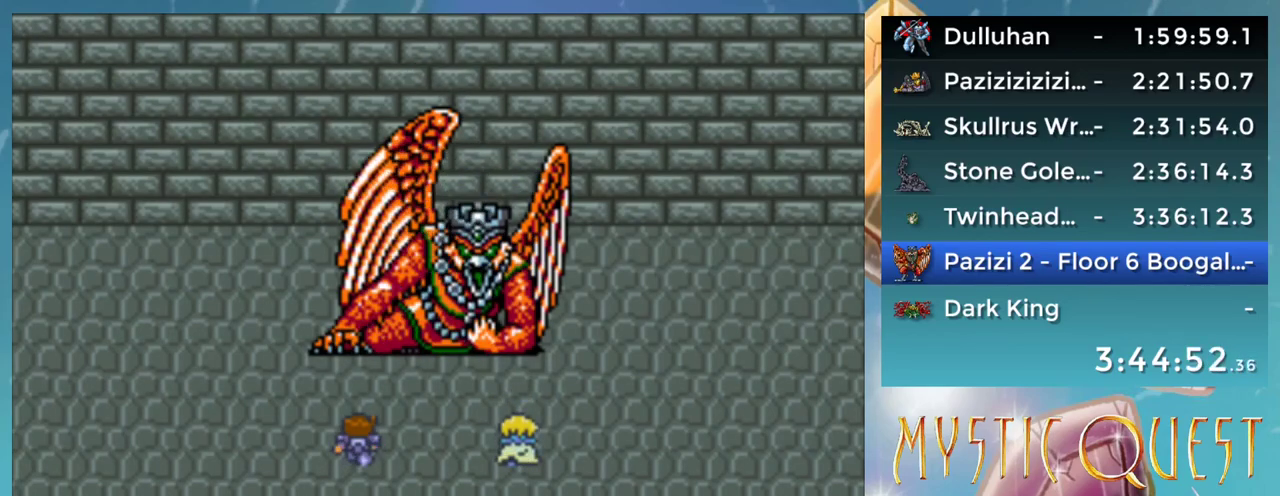
{"buttons": [], "events": [[33, "A", "up"], [83, "B", "down"], [117, "A", "down"], [167, "A", "up"], [167, "B", "up"], [233, "B", "down"], [283, "A", "down"], [283, "B", "up"], [333, "A", "up"], [383, "B", "down"], [433, "A", "down"], [433, "B", "up"], [500, "A", "up"]]}
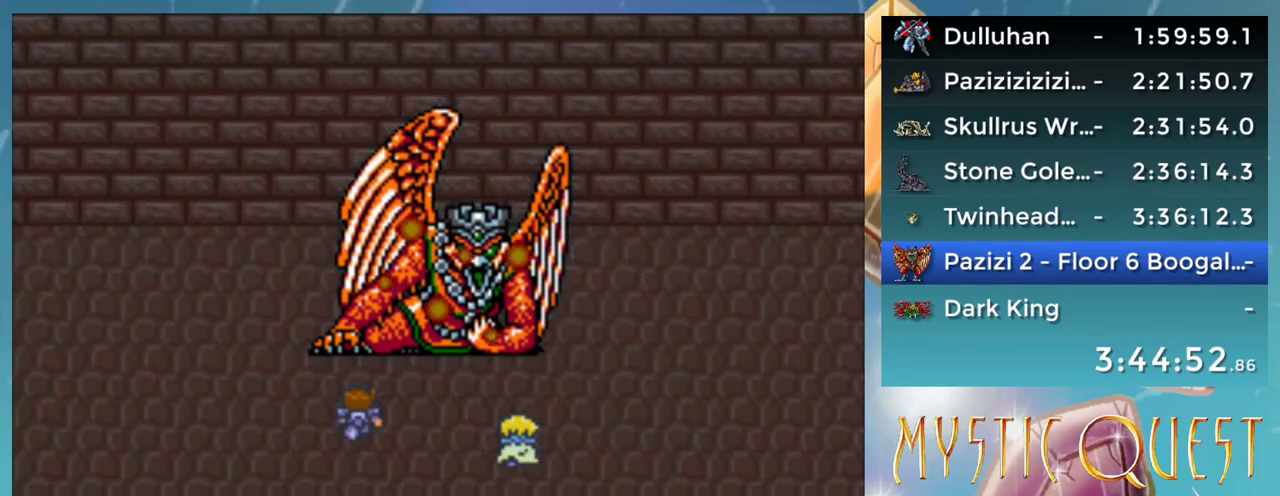
{"buttons": [], "events": [[33, "B", "down"], [83, "A", "down"], [133, "B", "up"], [167, "A", "up"], [217, "B", "down"], [250, "A", "down"], [267, "B", "up"], [333, "A", "up"], [367, "B", "down"], [417, "A", "down"], [433, "B", "up"], [483, "A", "up"]]}
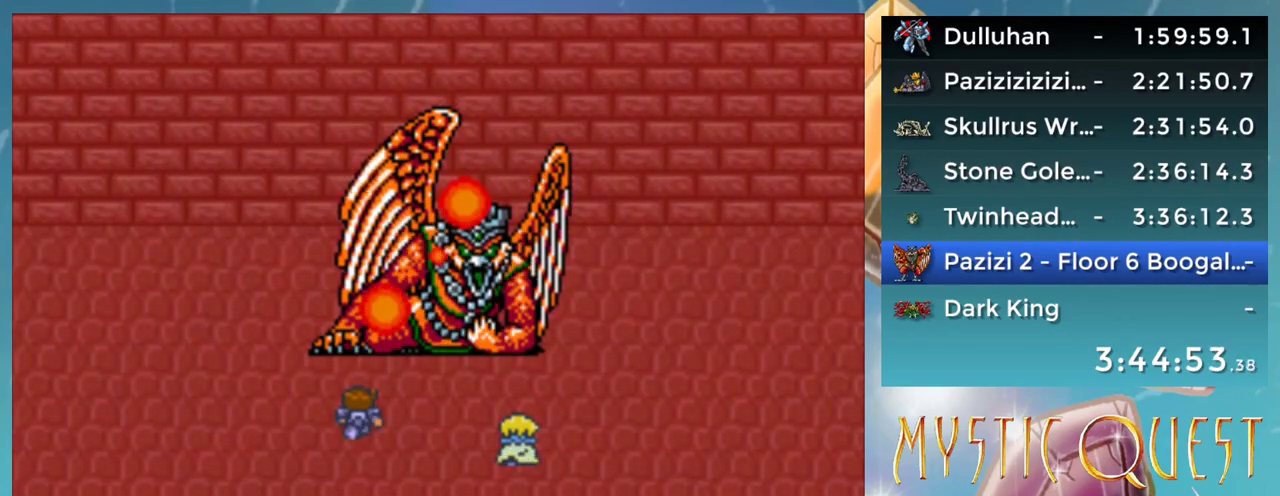
{"buttons": ["B"], "events": [[17, "B", "down"], [67, "A", "down"], [83, "B", "up"], [117, "A", "up"], [200, "B", "down"], [217, "A", "down"], [250, "B", "up"], [283, "A", "up"], [333, "B", "down"], [350, "A", "down"], [383, "B", "up"], [433, "A", "up"], [467, "B", "down"]]}
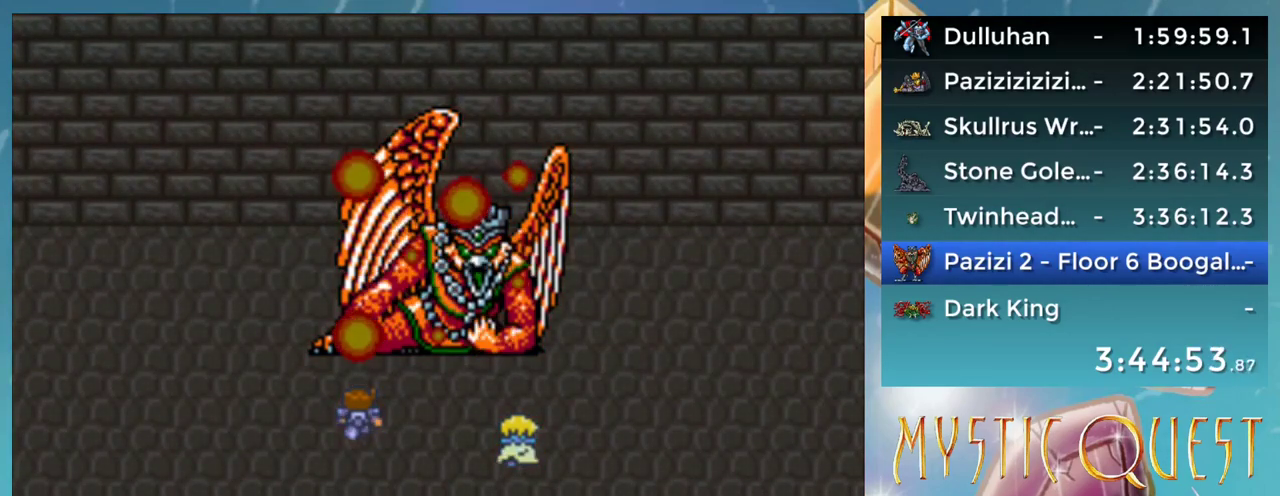
{"buttons": [], "events": [[50, "B", "up"], [100, "B", "down"], [183, "B", "up"], [267, "B", "down"], [317, "A", "down"], [333, "B", "up"], [367, "A", "up"], [417, "B", "down"], [433, "A", "down"], [500, "A", "up"], [500, "B", "up"]]}
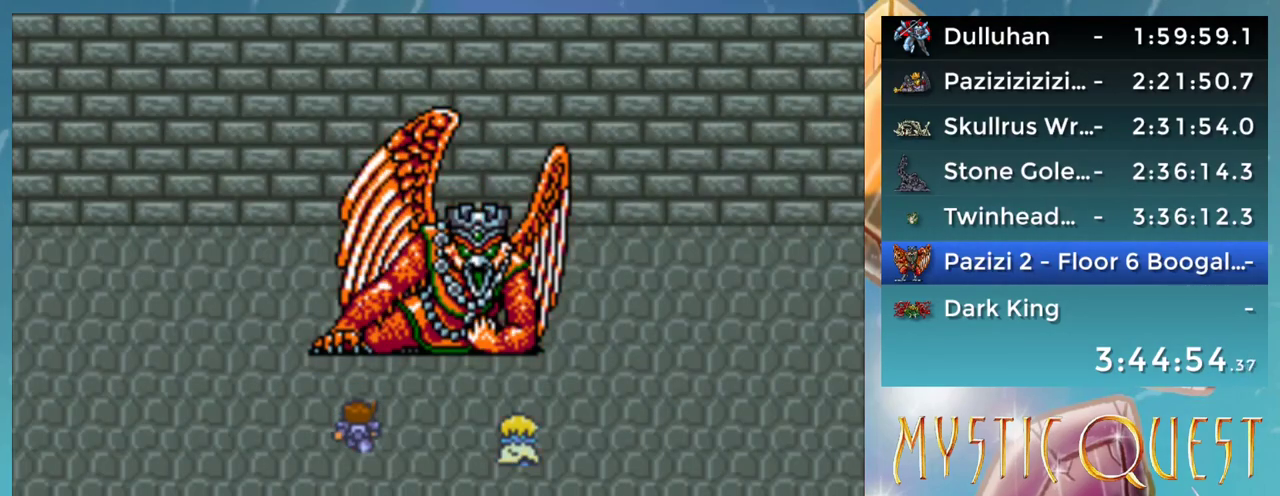
{"buttons": ["A"], "events": [[67, "B", "down"], [83, "A", "down"], [117, "B", "up"], [167, "A", "up"], [183, "B", "down"], [233, "A", "down"], [267, "B", "up"], [300, "A", "up"], [333, "B", "down"], [400, "A", "down"], [417, "B", "up"]]}
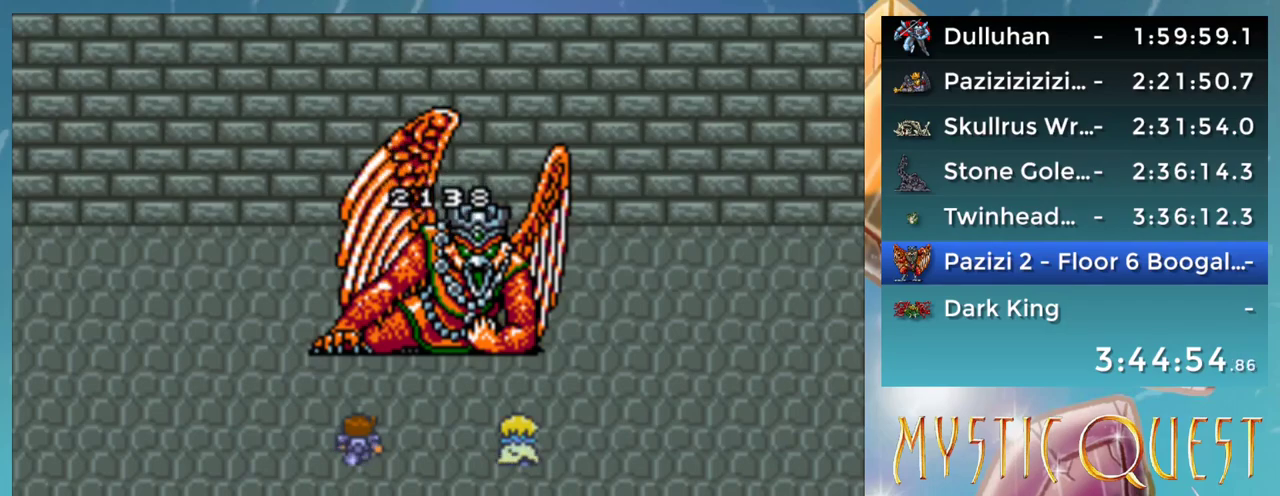
{"buttons": ["A"], "events": []}
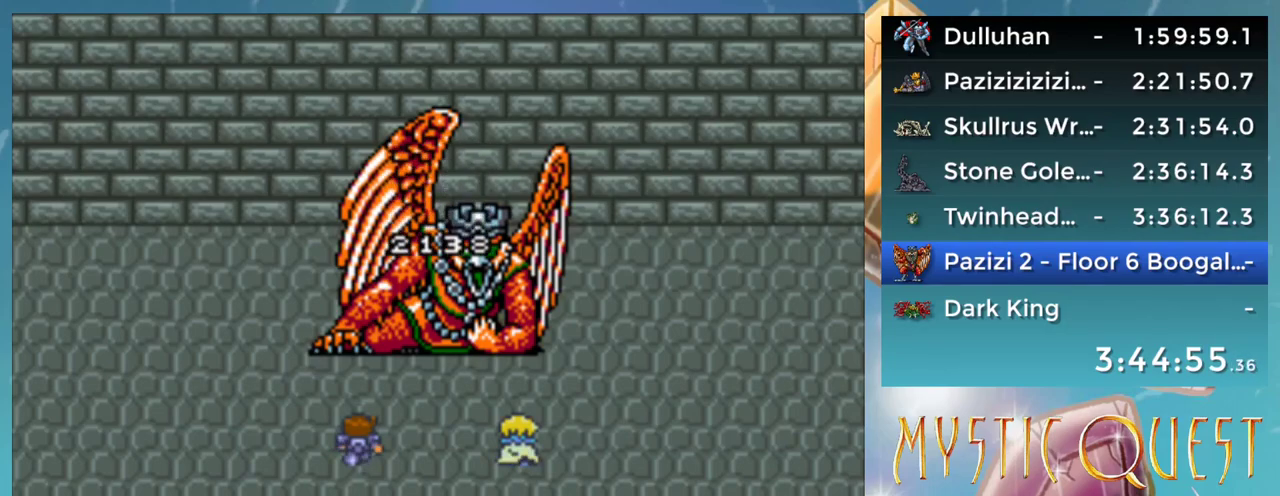
{"buttons": ["A"], "events": []}
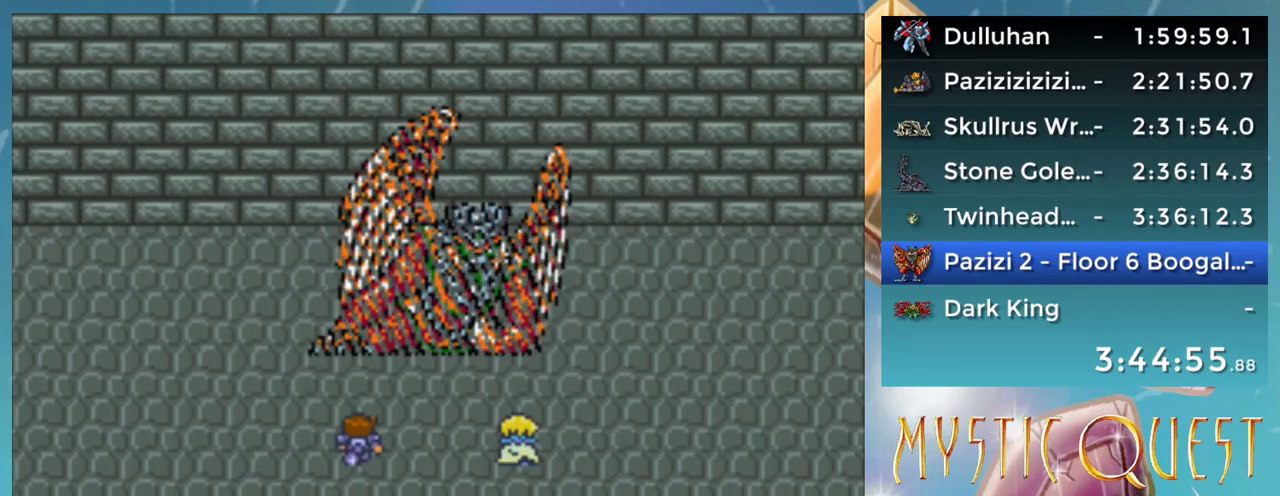
{"buttons": [], "events": [[133, "A", "up"], [217, "B", "down"], [283, "B", "up"], [367, "B", "down"], [467, "B", "up"]]}
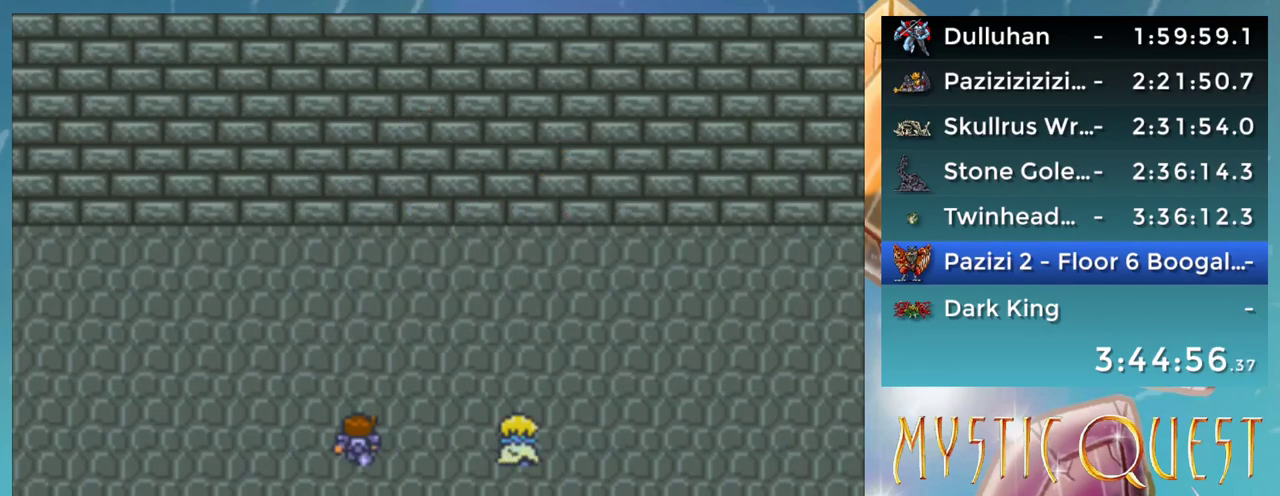
{"buttons": ["A"], "events": [[100, "B", "down"], [167, "A", "down"], [183, "B", "up"], [217, "A", "up"], [283, "B", "down"], [350, "B", "up"], [400, "B", "down"], [433, "A", "down"], [467, "B", "up"]]}
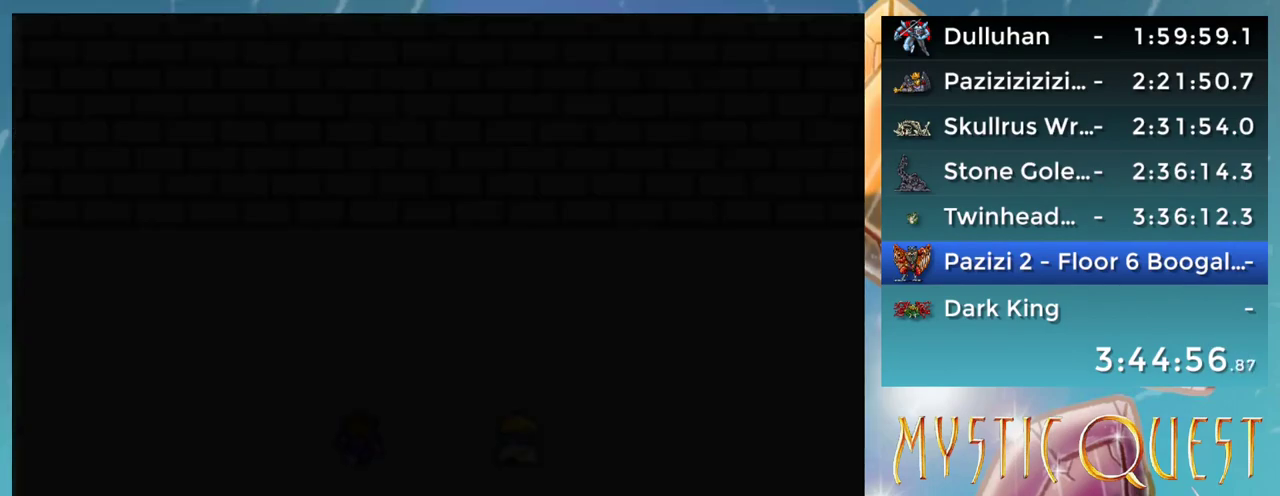
{"buttons": [], "events": [[17, "A", "up"], [17, "B", "down"], [83, "A", "down"], [100, "B", "up"], [133, "A", "up"]]}